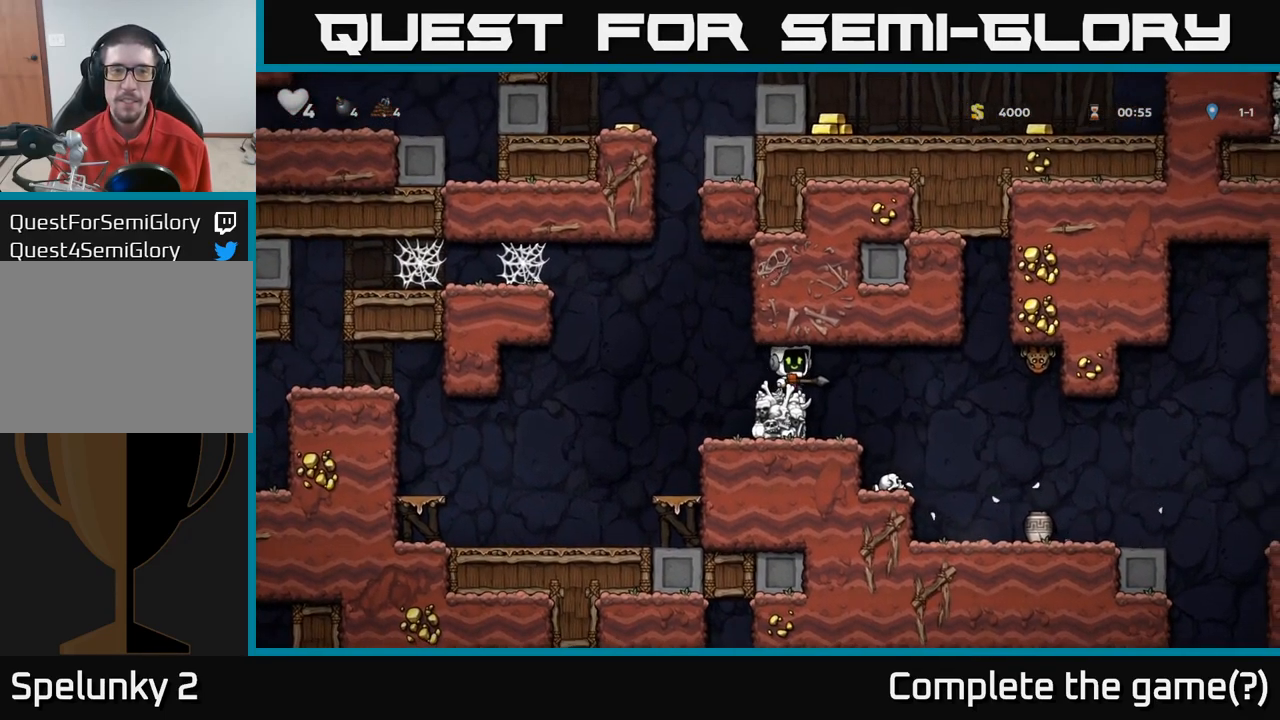
Gameplay with a controller (Xbox layout); each line is a JSON object with the inputs held at the frame after it (dt_ms = milliseconds from this image to that frame). "events" lists button and stick changes between this image and that frame as [ms after this image, input, new state], when the widget could be followed in between.
{"dt_ms": 500, "buttons": ["X"], "left_stick": "up", "right_stick": "center", "events": [[117, "left_stick", "right"], [250, "left_stick", "center"], [450, "left_stick", "up"], [483, "X", "down"]]}
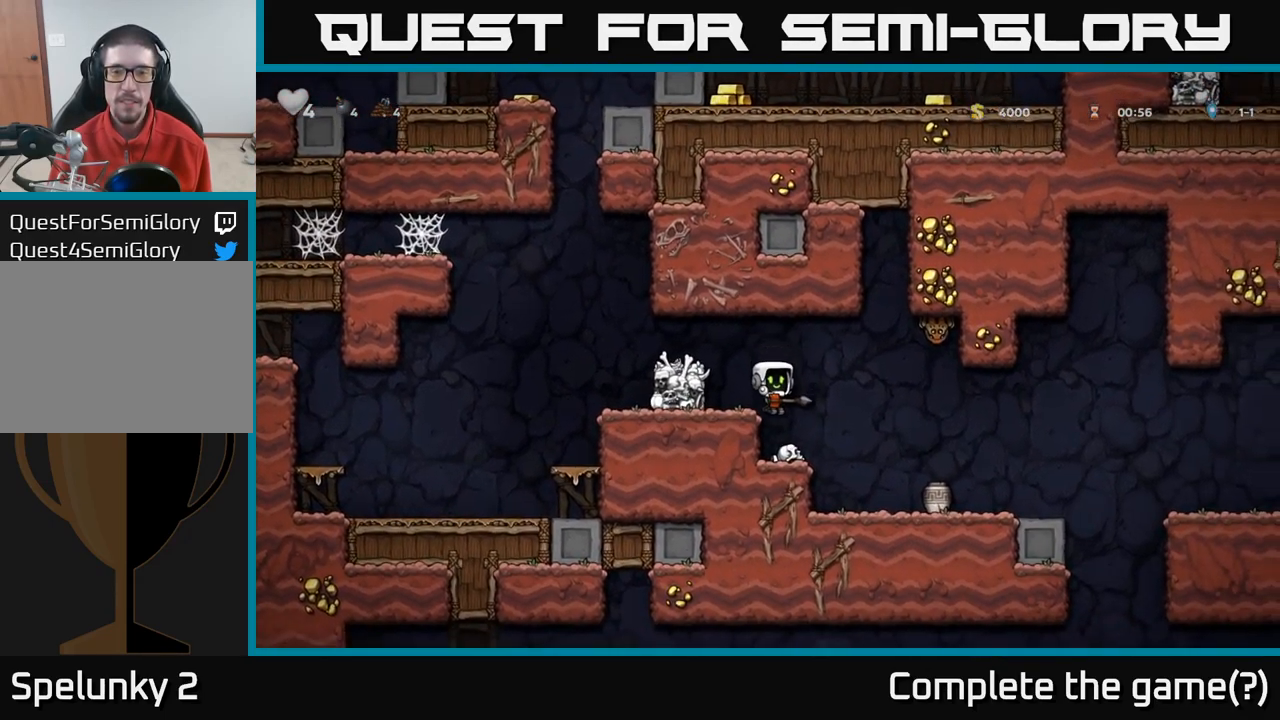
{"dt_ms": 499, "buttons": [], "left_stick": "center", "right_stick": "center", "events": [[33, "X", "up"], [83, "left_stick", "center"]]}
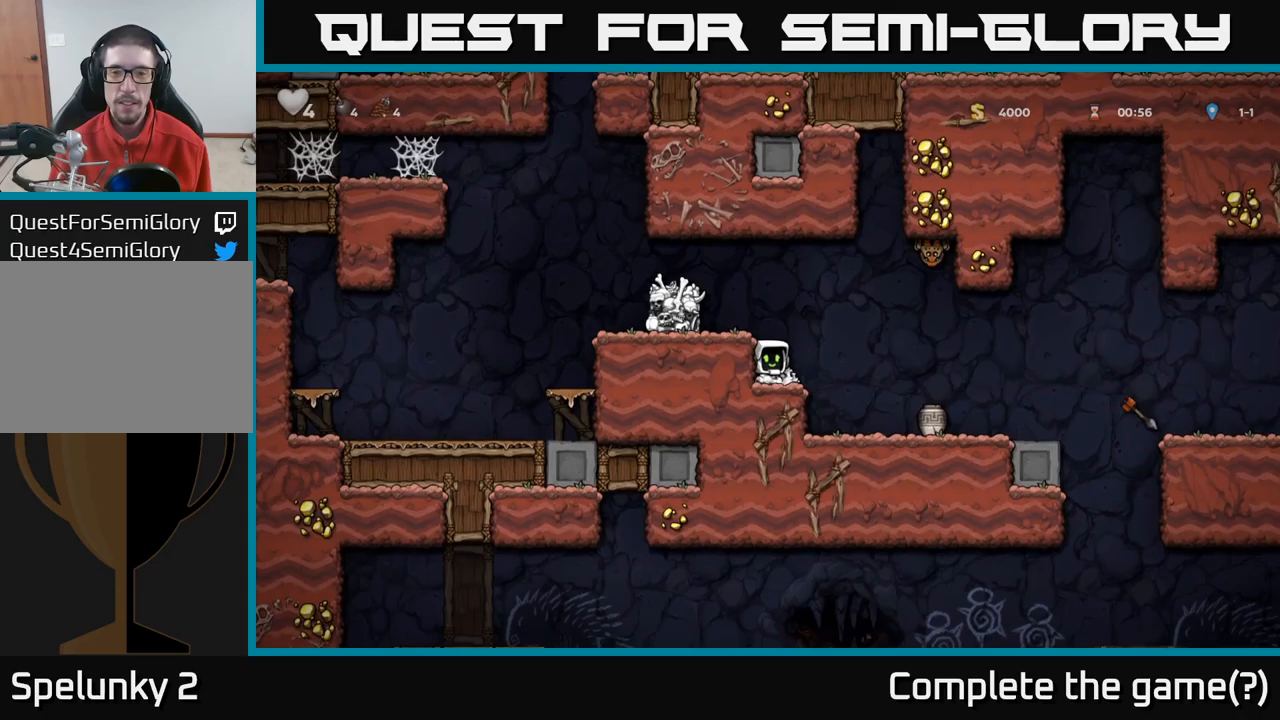
{"dt_ms": 500, "buttons": [], "left_stick": "left", "right_stick": "center", "events": [[67, "left_stick", "right"], [84, "X", "down"], [100, "A", "down"], [334, "left_stick", "left"], [434, "A", "up"], [434, "X", "up"]]}
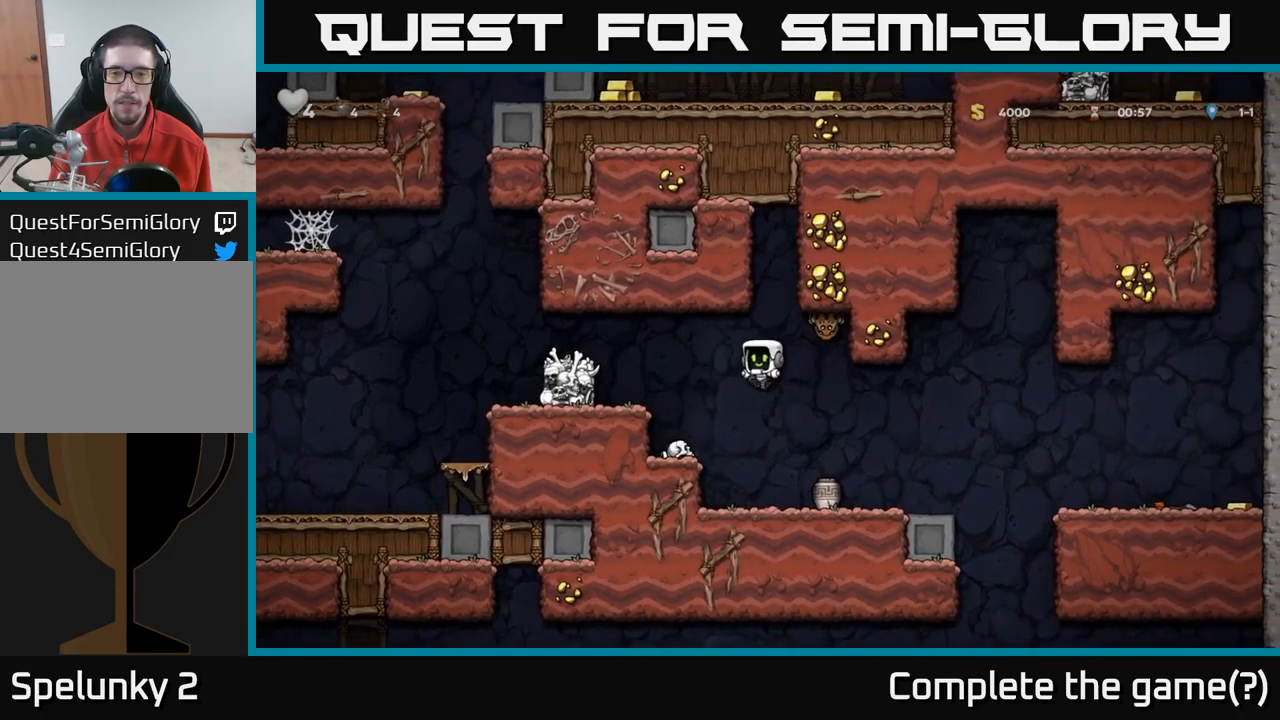
{"dt_ms": 1000, "buttons": [], "left_stick": "center", "right_stick": "center"}
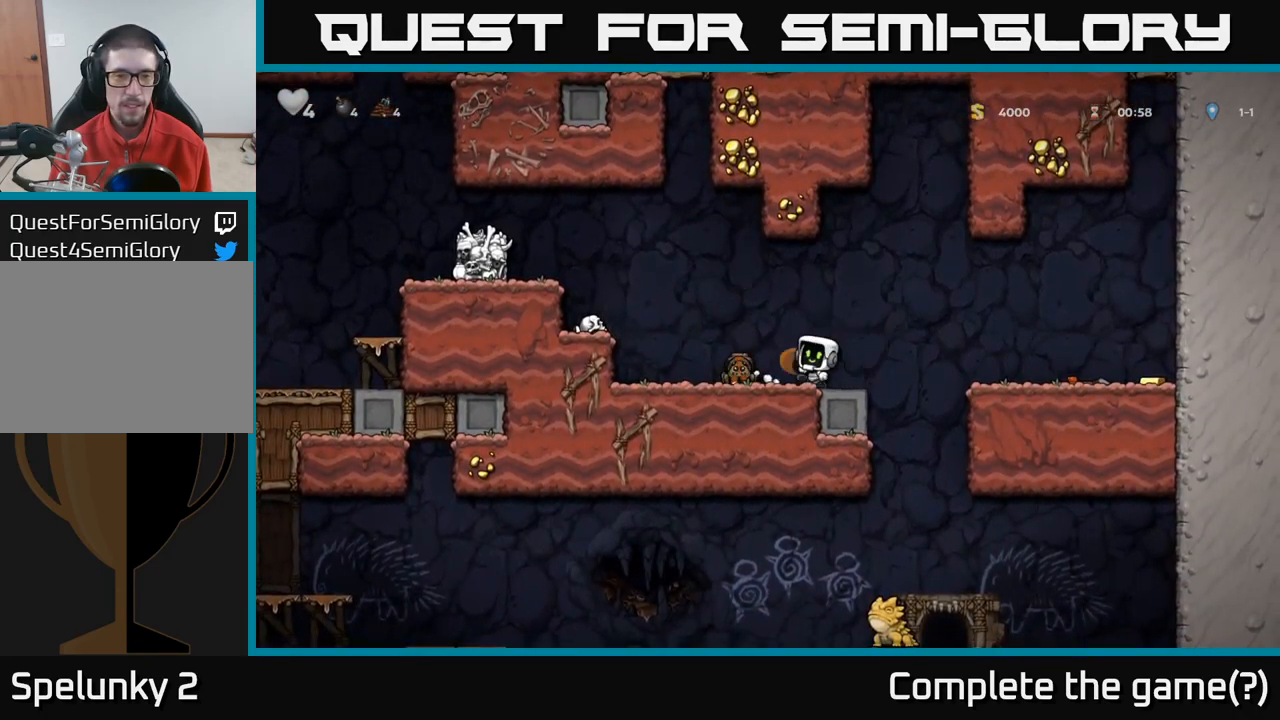
{"dt_ms": 500, "buttons": [], "left_stick": "center", "right_stick": "center", "events": []}
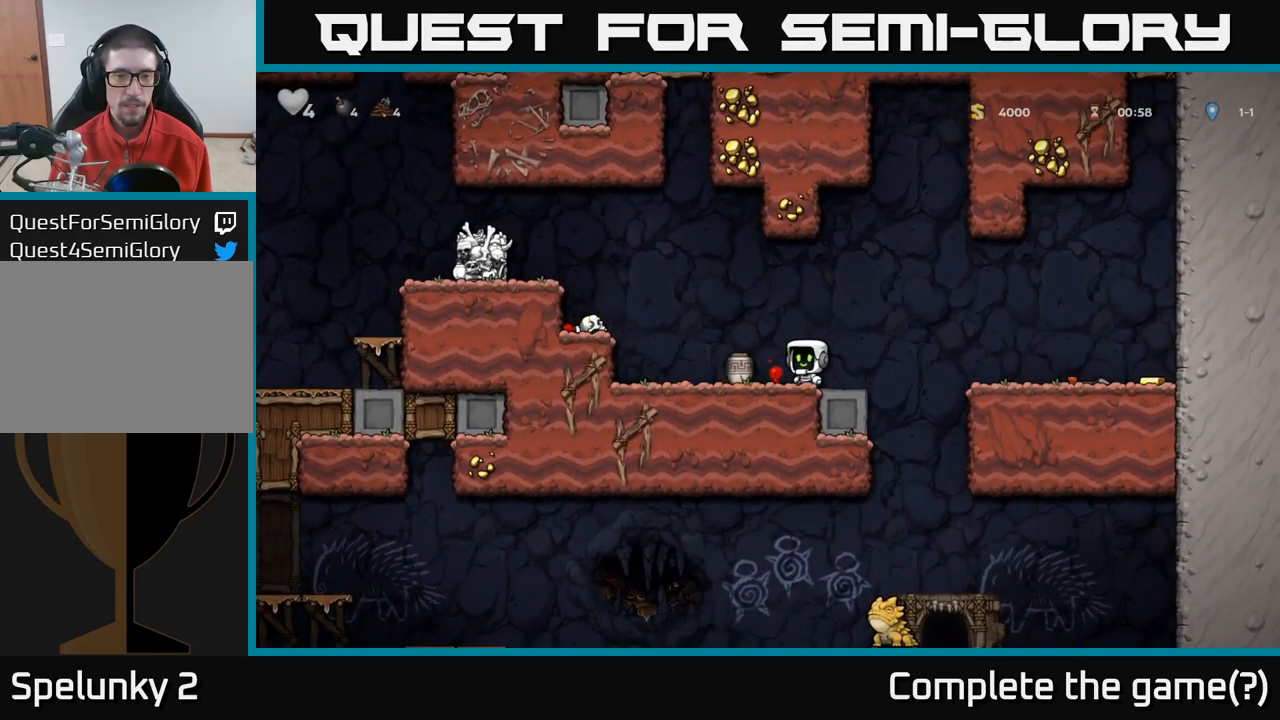
{"dt_ms": 500, "buttons": [], "left_stick": "center", "right_stick": "center", "events": [[84, "X", "down"], [167, "X", "up"], [284, "left_stick", "left"], [350, "left_stick", "center"]]}
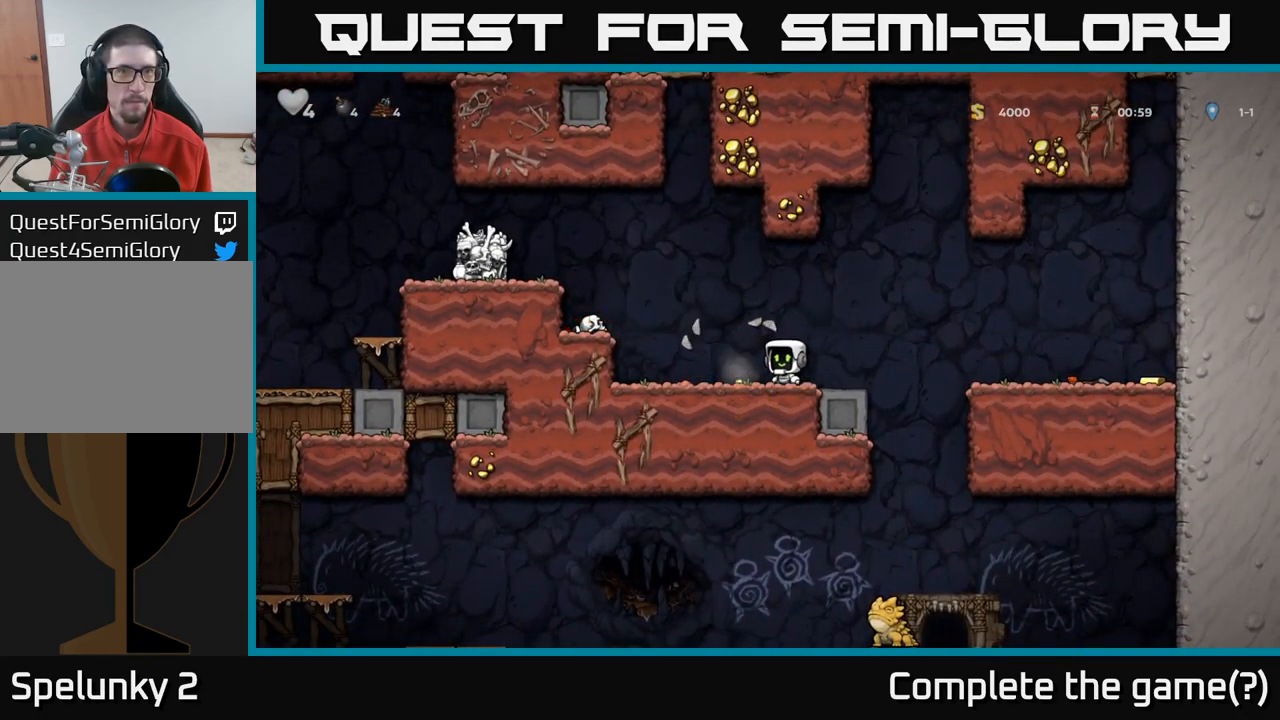
{"dt_ms": 500, "buttons": [], "left_stick": "center", "right_stick": "center", "events": []}
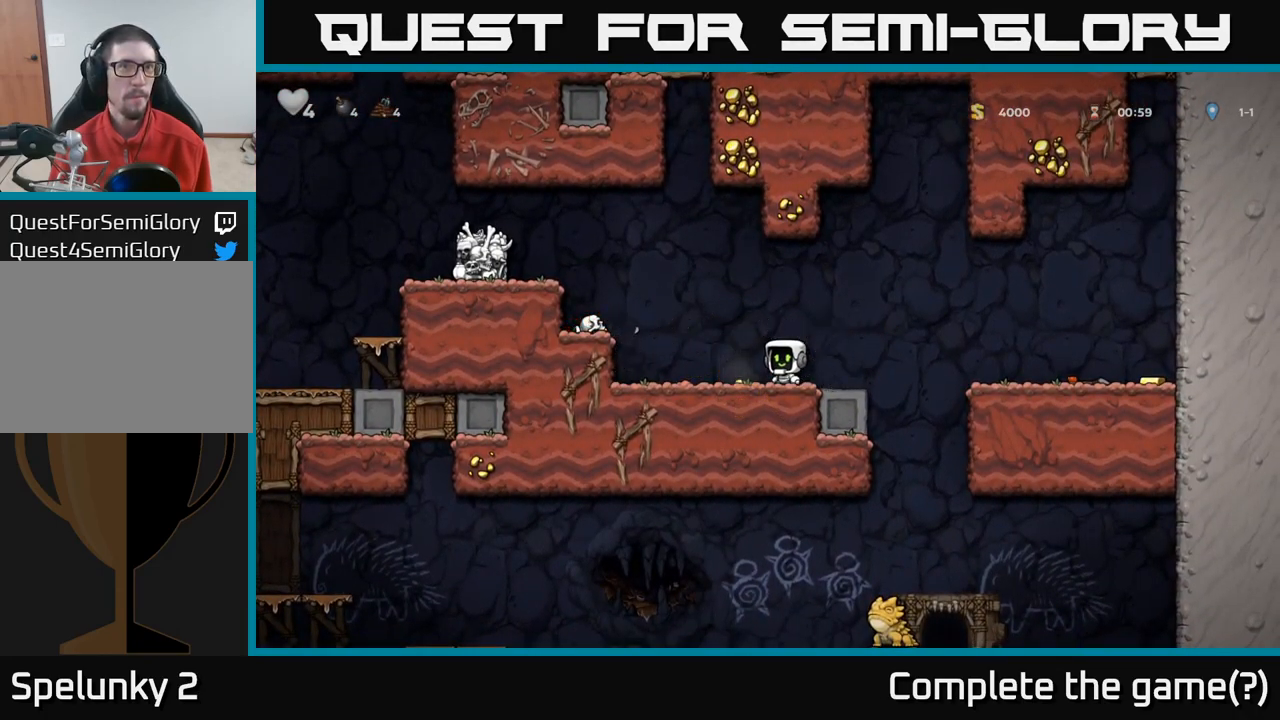
{"dt_ms": 500, "buttons": [], "left_stick": "left", "right_stick": "center", "events": [[34, "left_stick", "left"]]}
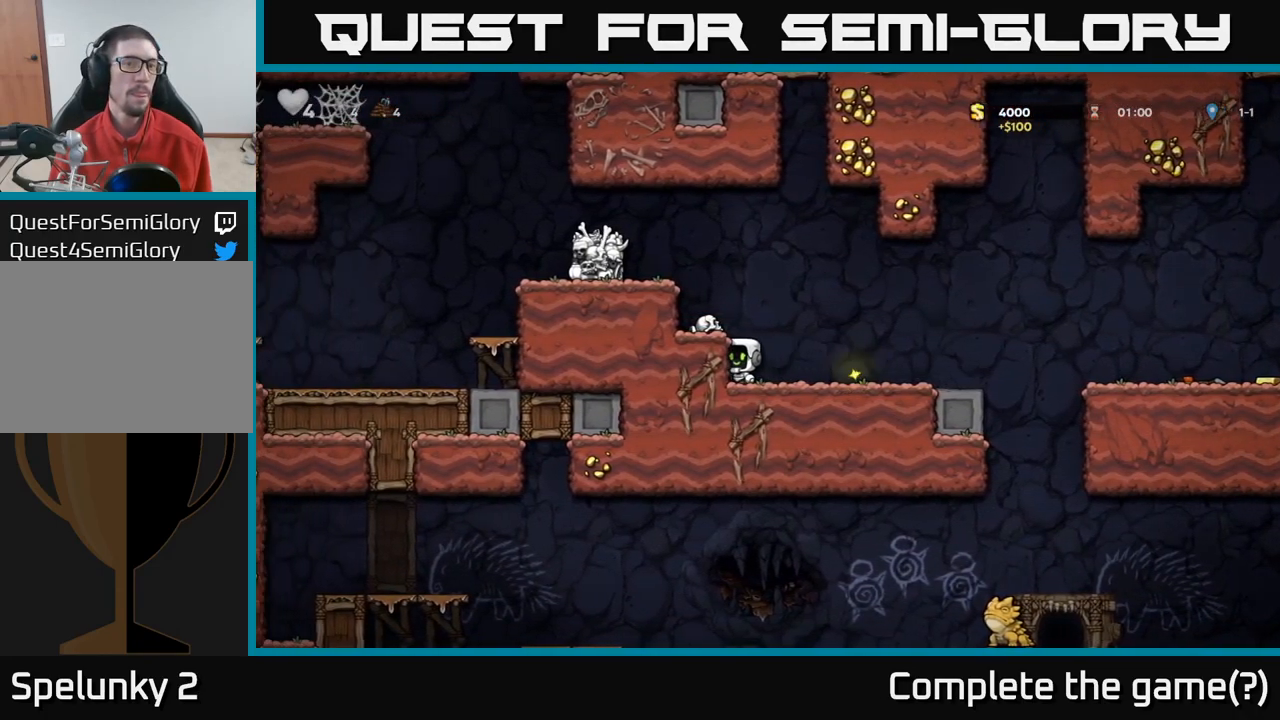
{"dt_ms": 500, "buttons": [], "left_stick": "right", "right_stick": "center", "events": [[100, "left_stick", "right"]]}
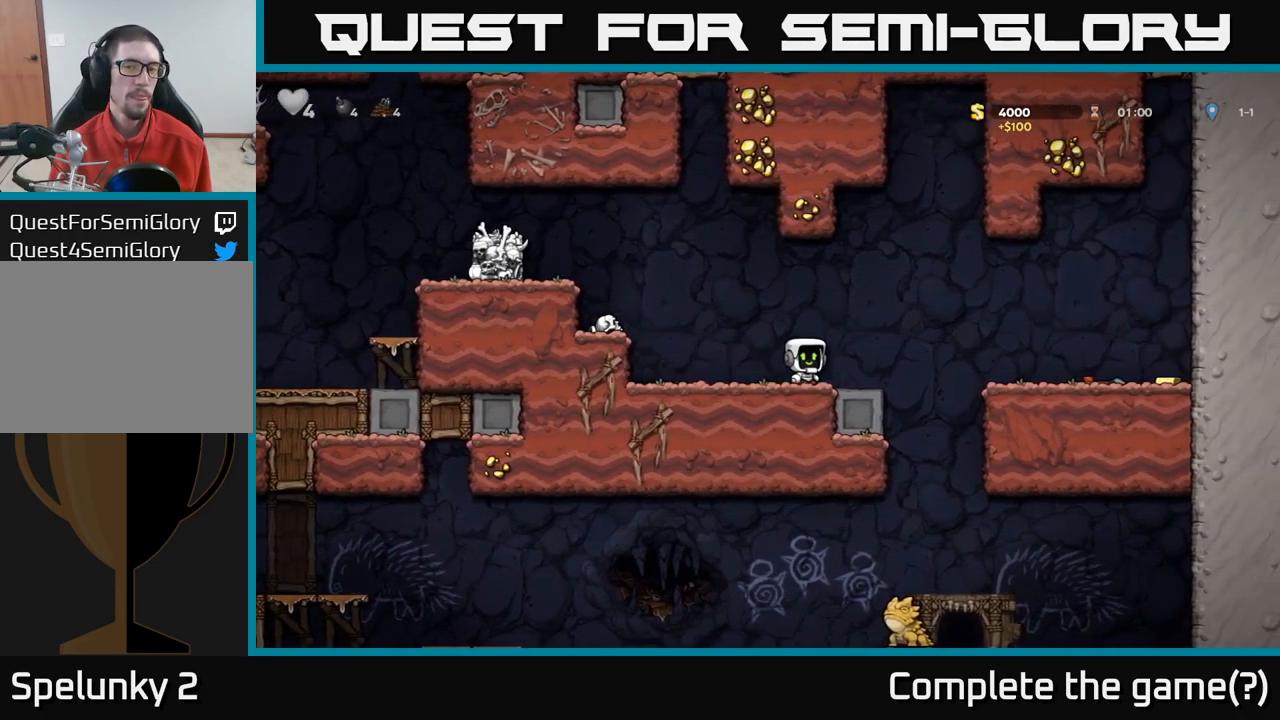
{"dt_ms": 500, "buttons": [], "left_stick": "center", "right_stick": "center", "events": [[117, "A", "down"], [117, "left_stick", "center"], [250, "A", "up"]]}
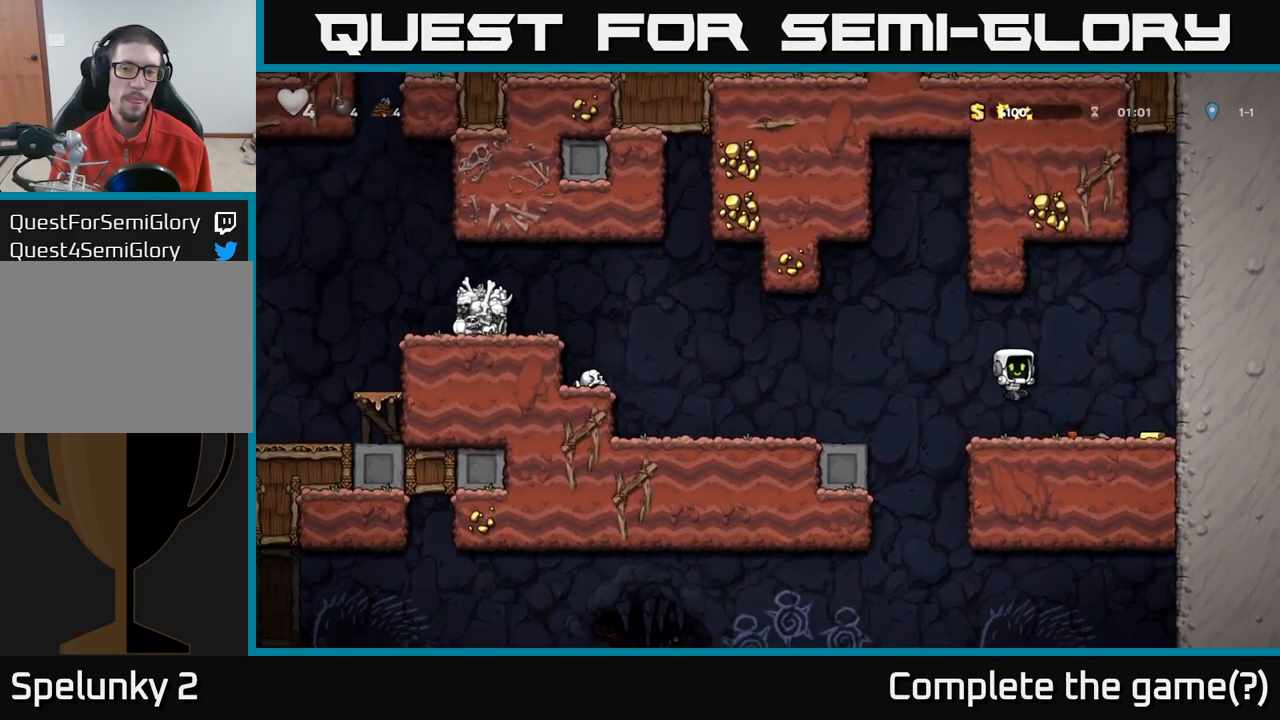
{"dt_ms": 501, "buttons": [], "left_stick": "right", "right_stick": "center", "events": [[100, "left_stick", "down"], [184, "X", "down"], [267, "X", "up"], [334, "left_stick", "right"]]}
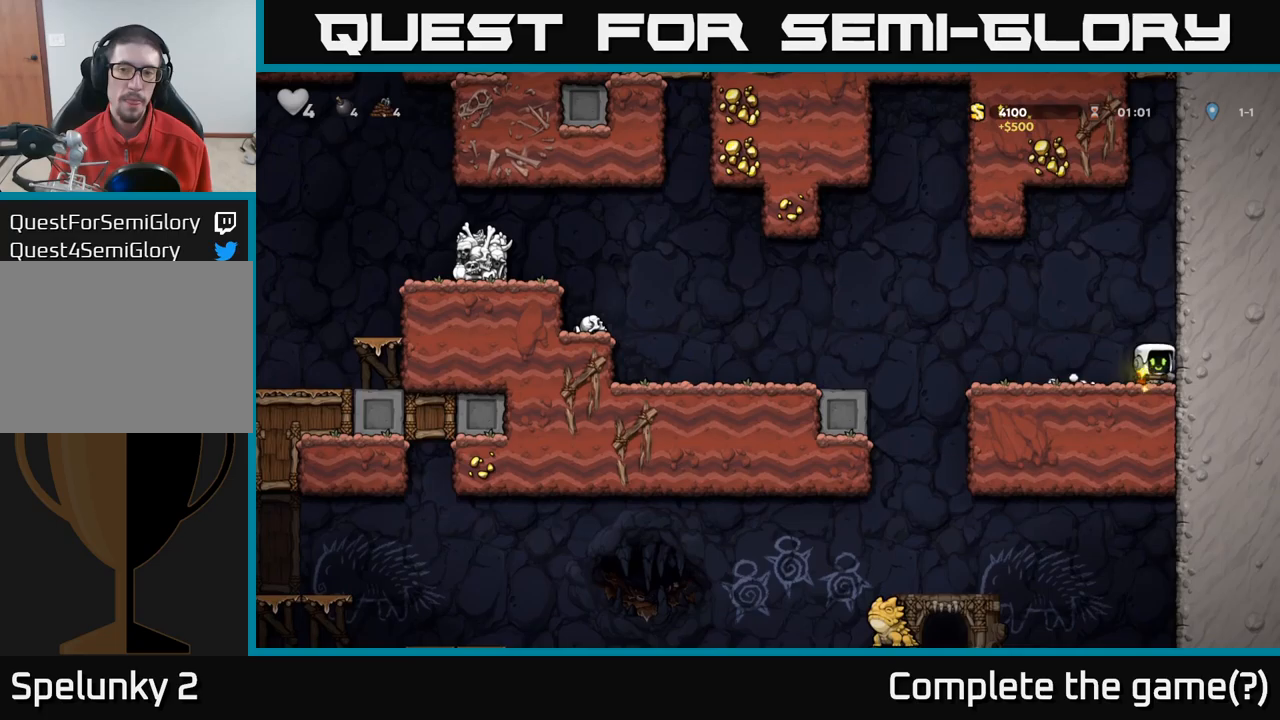
{"dt_ms": 500, "buttons": [], "left_stick": "left", "right_stick": "center", "events": [[16, "left_stick", "left"]]}
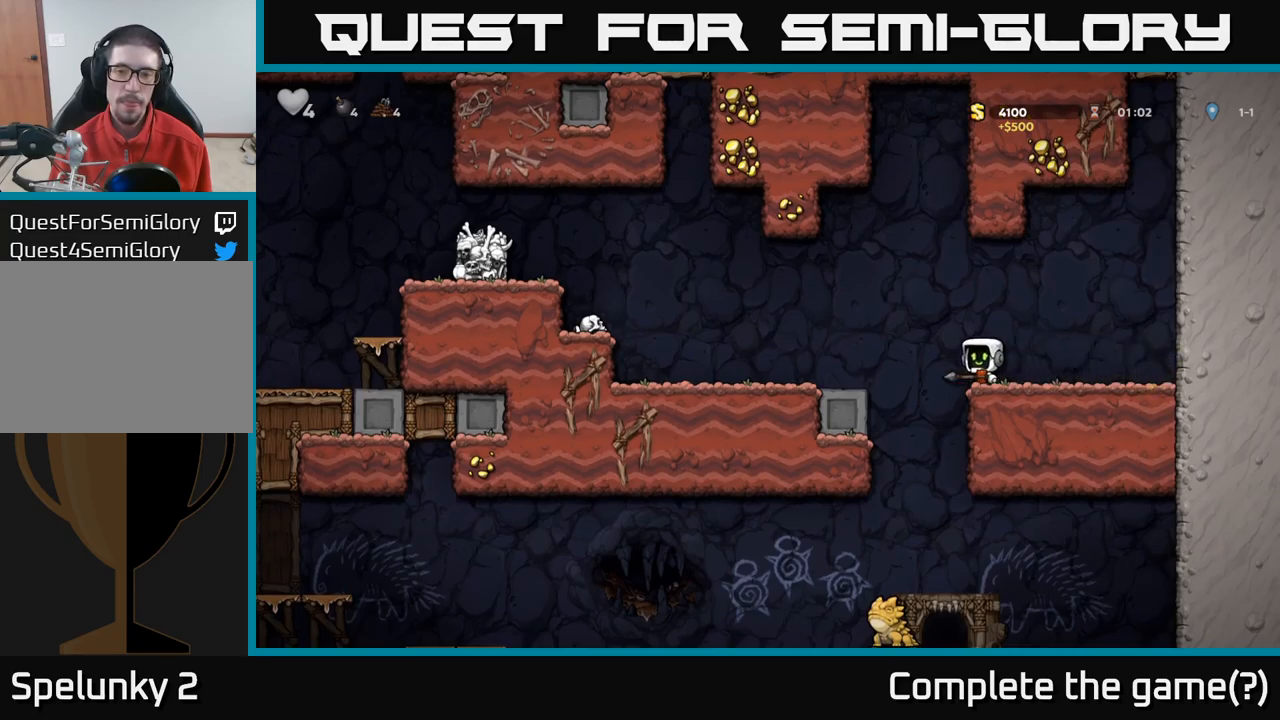
{"dt_ms": 500, "buttons": [], "left_stick": "center", "right_stick": "center", "events": [[316, "left_stick", "down-left"], [350, "A", "down"], [450, "A", "up"], [466, "left_stick", "center"]]}
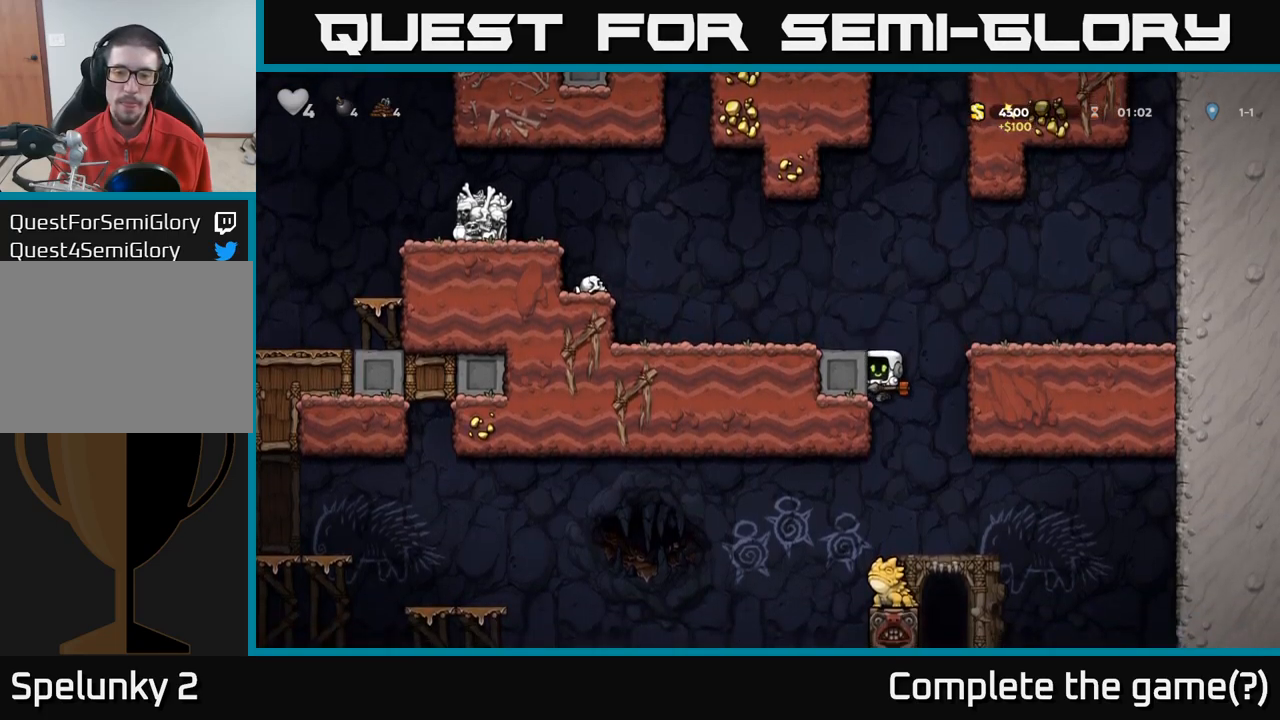
{"dt_ms": 500, "buttons": [], "left_stick": "center", "right_stick": "center", "events": [[283, "A", "down"], [416, "A", "up"]]}
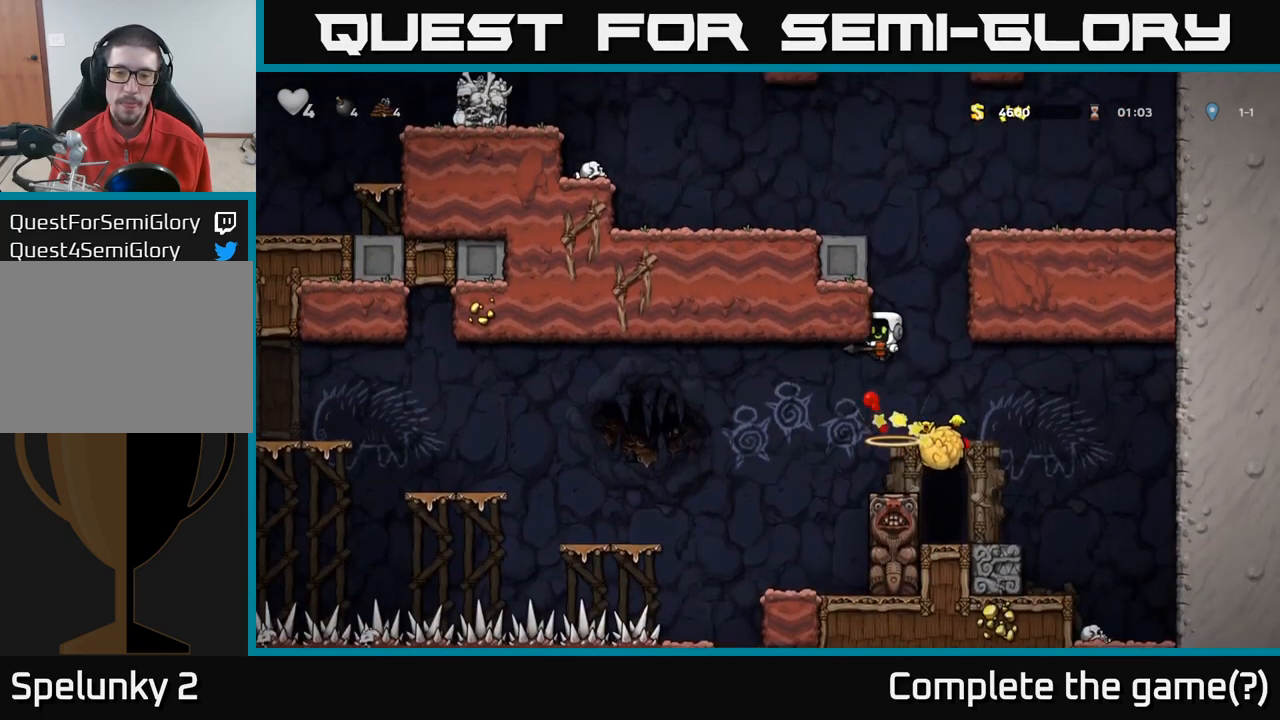
{"dt_ms": 500, "buttons": [], "left_stick": "center", "right_stick": "center", "events": []}
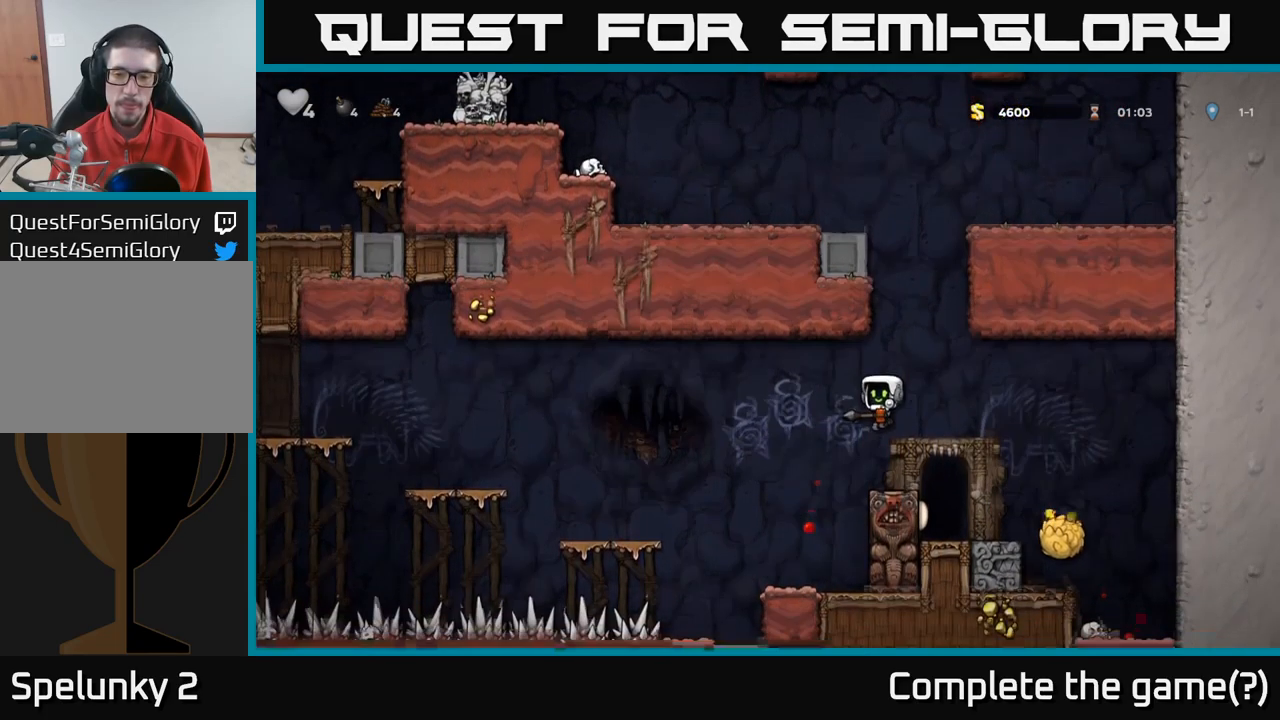
{"dt_ms": 500, "buttons": [], "left_stick": "center", "right_stick": "center", "events": []}
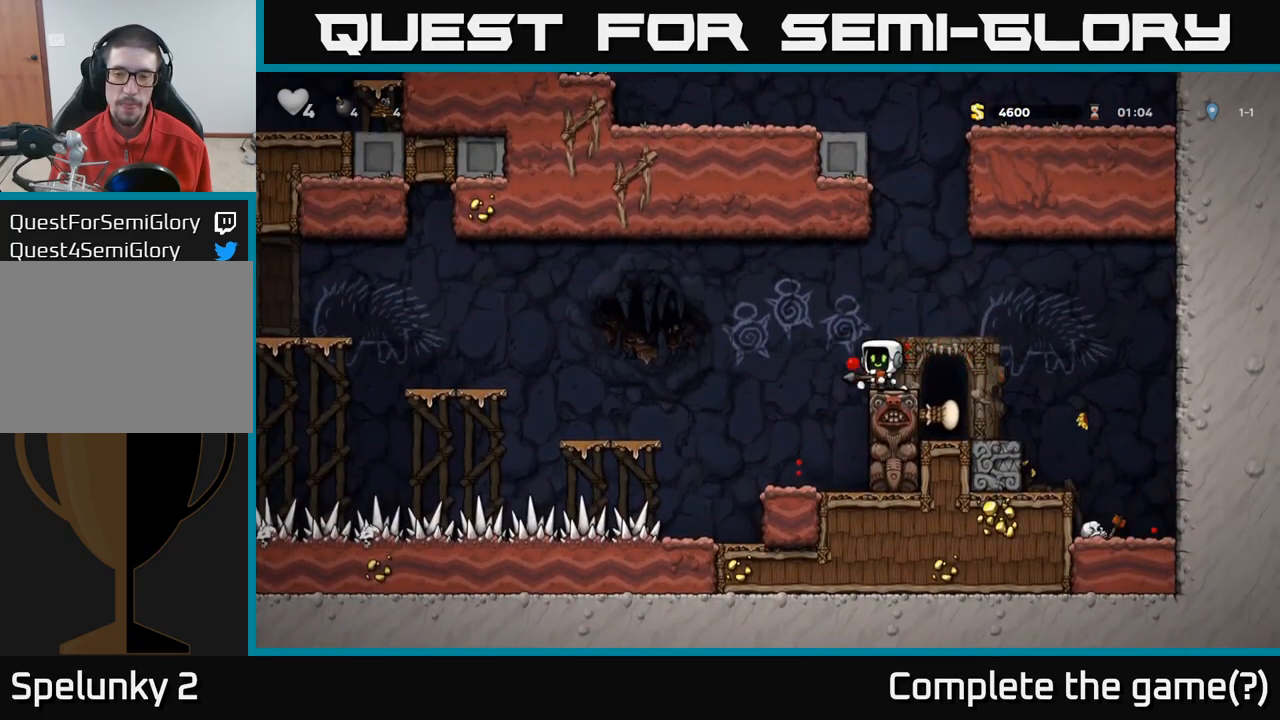
{"dt_ms": 500, "buttons": ["A"], "left_stick": "left", "right_stick": "center", "events": [[300, "left_stick", "left"], [316, "A", "down"]]}
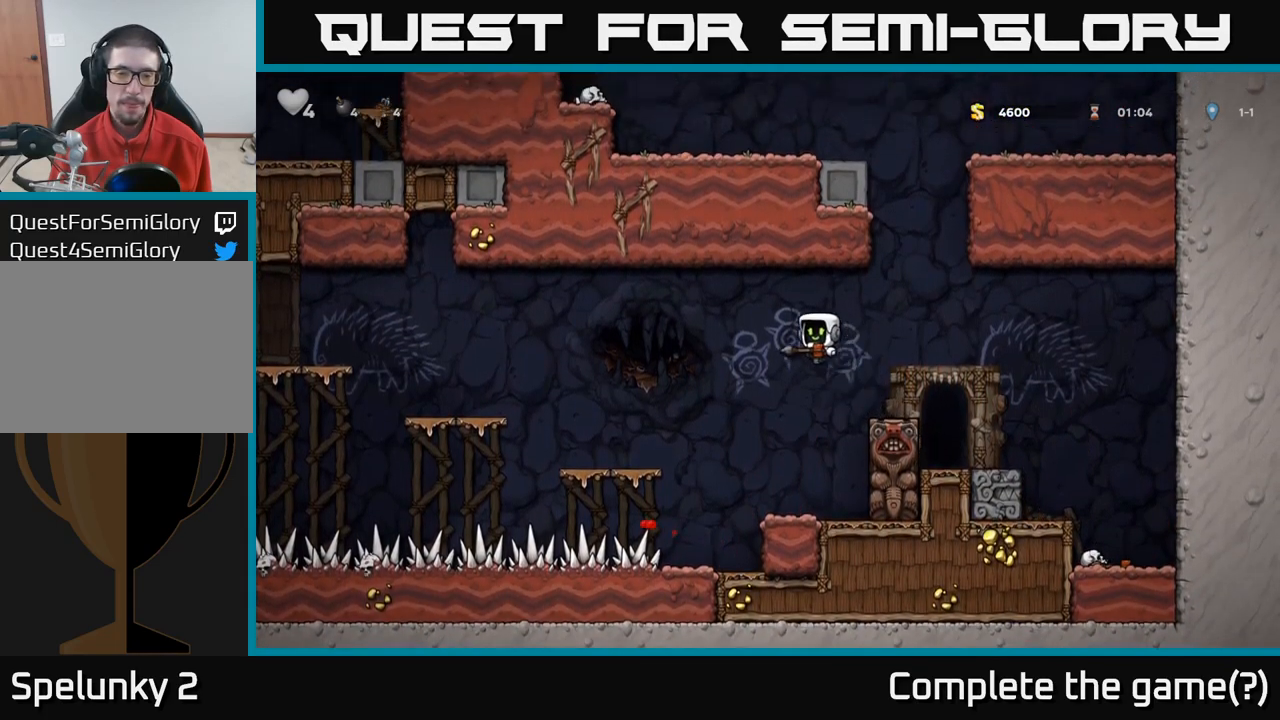
{"dt_ms": 500, "buttons": [], "left_stick": "left", "right_stick": "center", "events": [[50, "A", "up"], [383, "left_stick", "center"], [500, "left_stick", "left"]]}
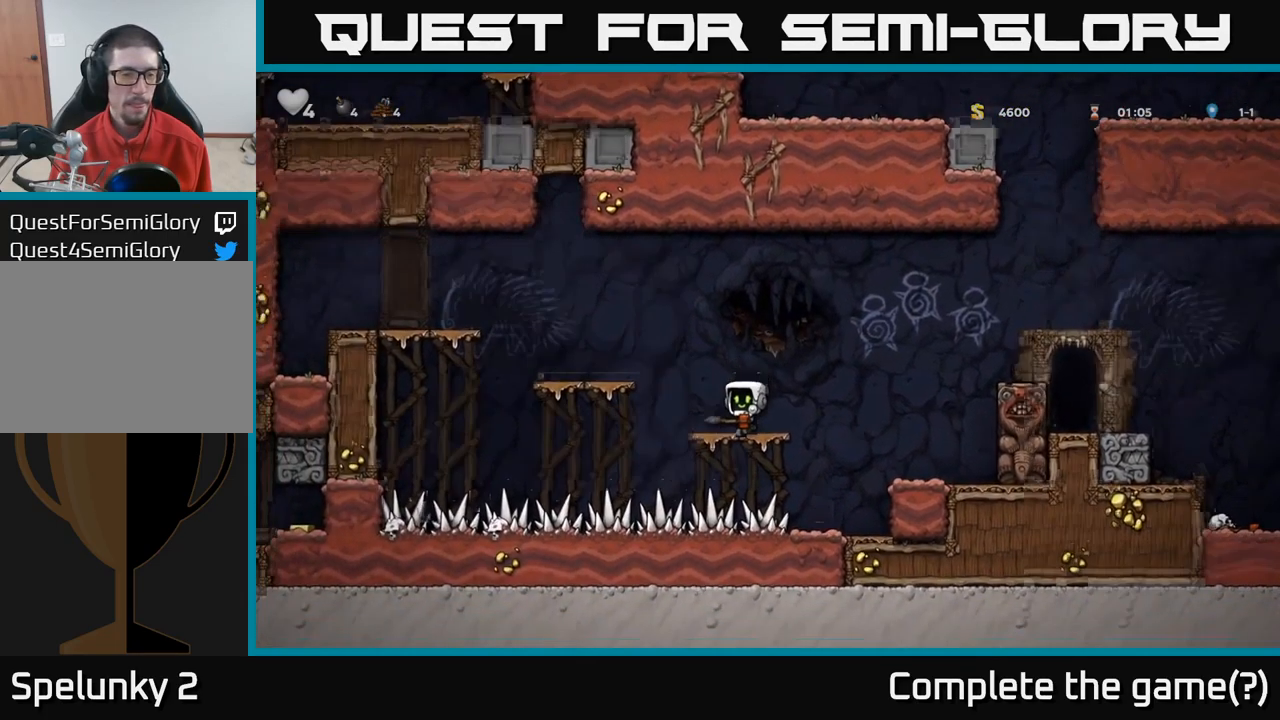
{"dt_ms": 500, "buttons": [], "left_stick": "left", "right_stick": "center", "events": [[66, "A", "down"], [233, "A", "up"], [400, "left_stick", "center"], [500, "left_stick", "left"]]}
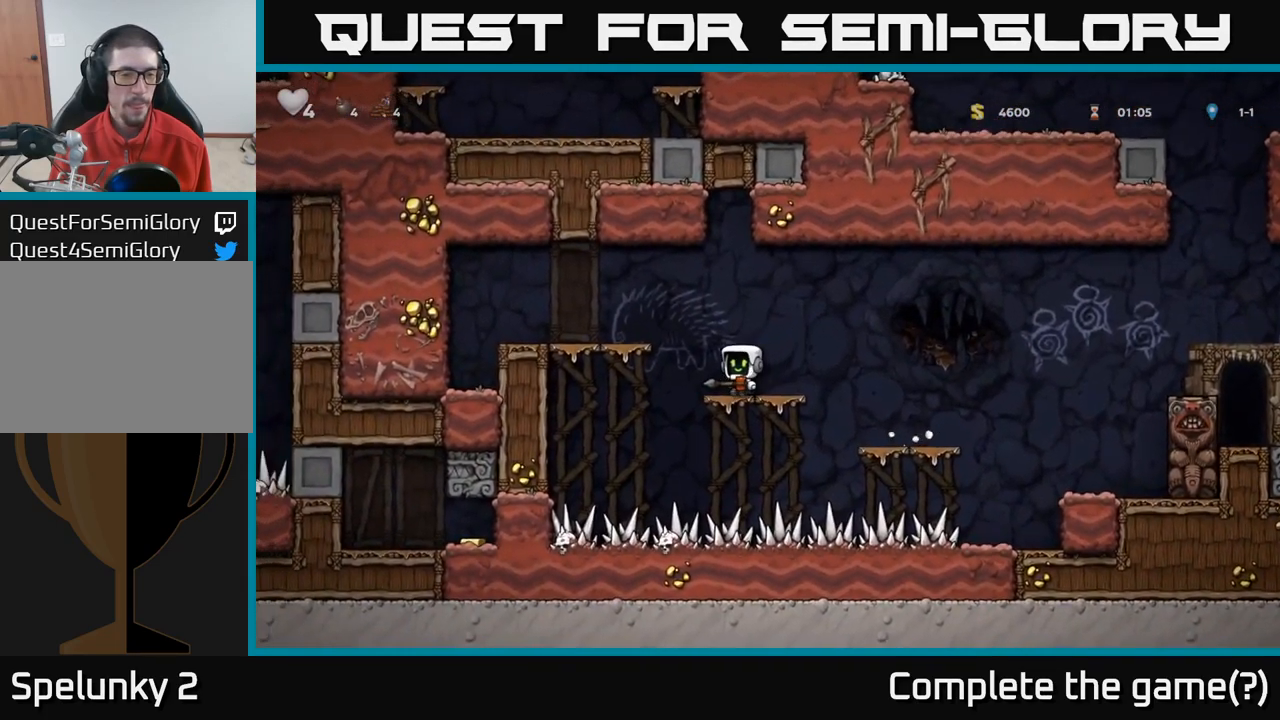
{"dt_ms": 500, "buttons": ["A"], "left_stick": "left", "right_stick": "center", "events": [[33, "A", "down"], [200, "A", "up"], [483, "A", "down"]]}
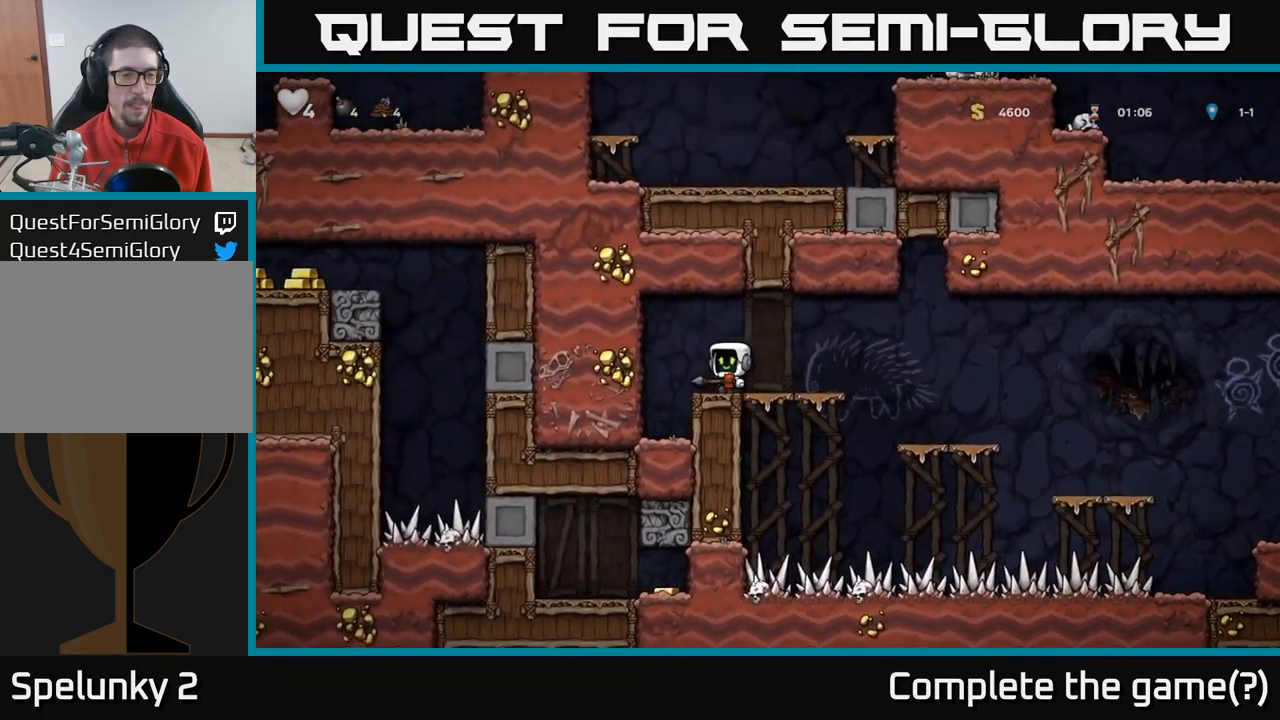
{"dt_ms": 500, "buttons": [], "left_stick": "right", "right_stick": "center", "events": [[83, "A", "up"], [233, "left_stick", "right"]]}
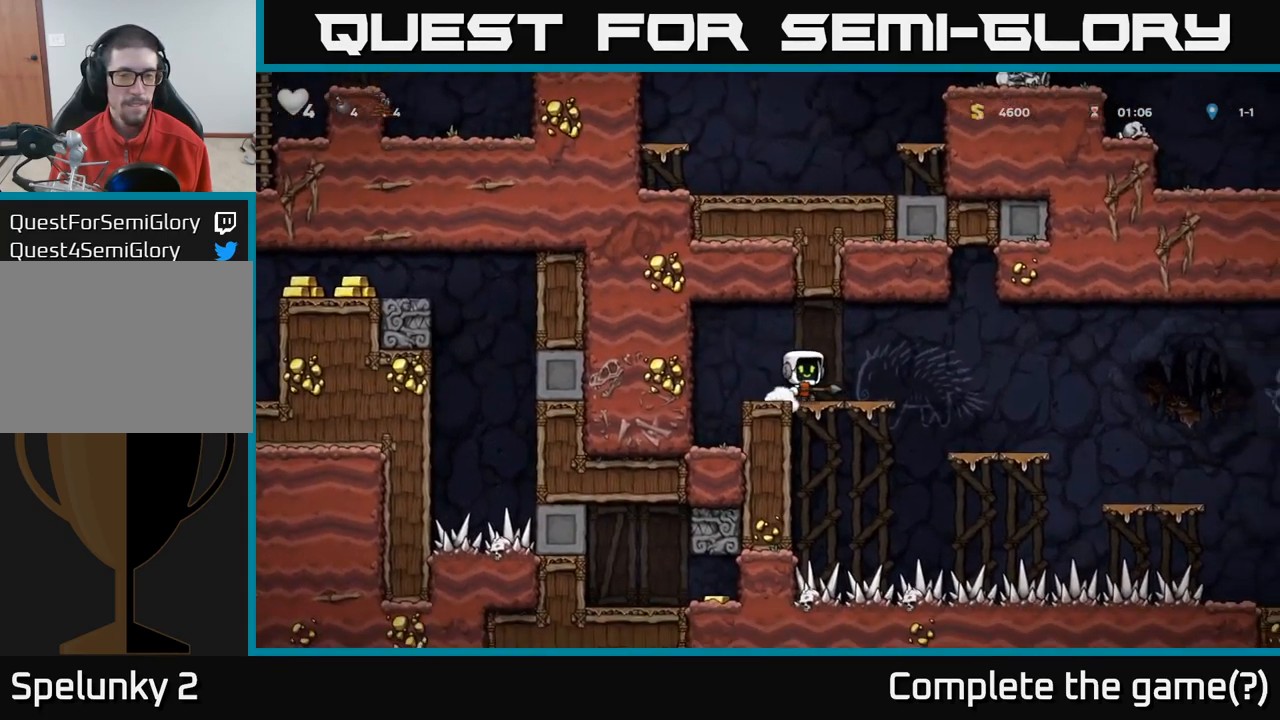
{"dt_ms": 500, "buttons": [], "left_stick": "center", "right_stick": "center", "events": [[67, "A", "down"], [133, "A", "up"], [317, "left_stick", "center"]]}
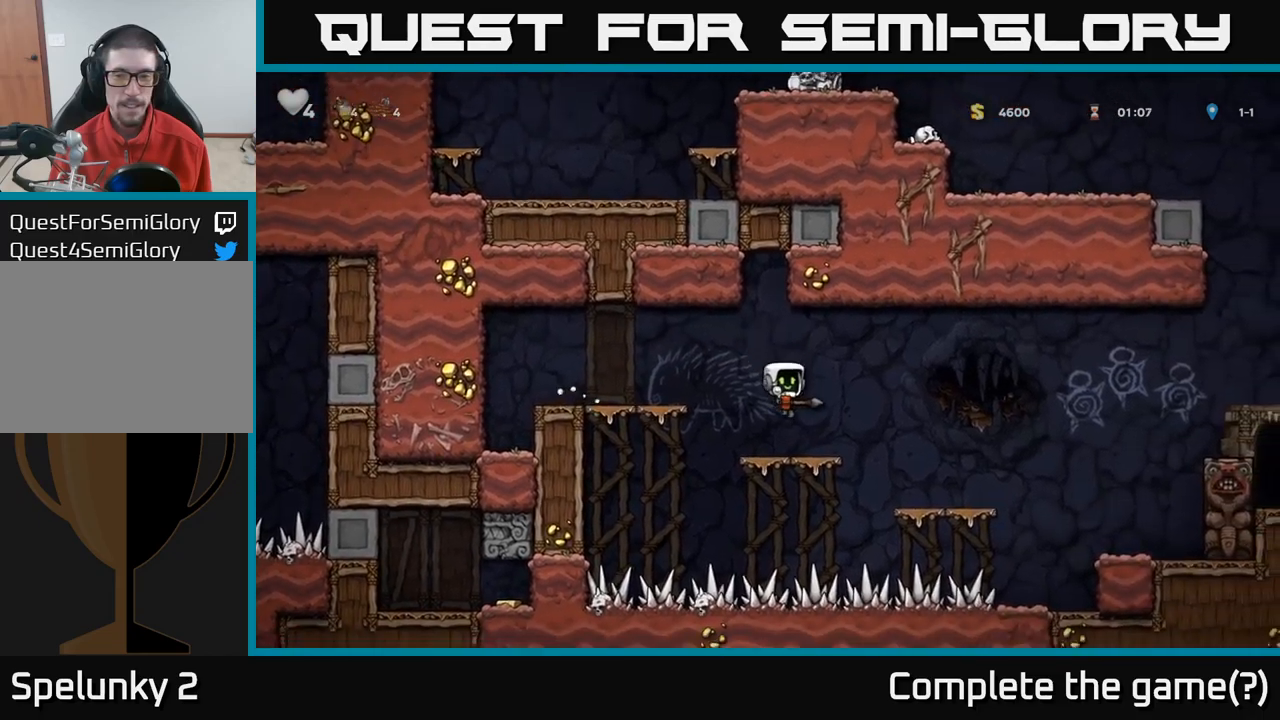
{"dt_ms": 500, "buttons": [], "left_stick": "center", "right_stick": "center", "events": [[100, "left_stick", "right"], [133, "A", "down"], [200, "A", "up"], [317, "left_stick", "center"]]}
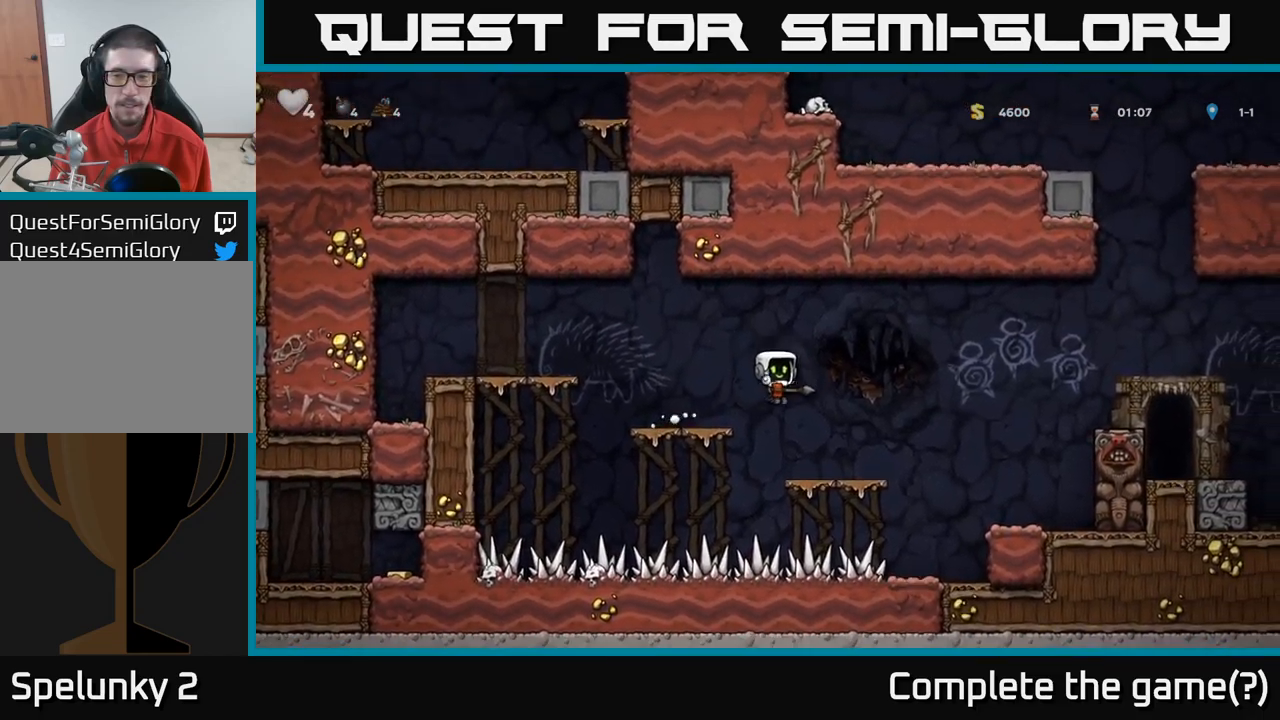
{"dt_ms": 1000, "buttons": [], "left_stick": "center", "right_stick": "center"}
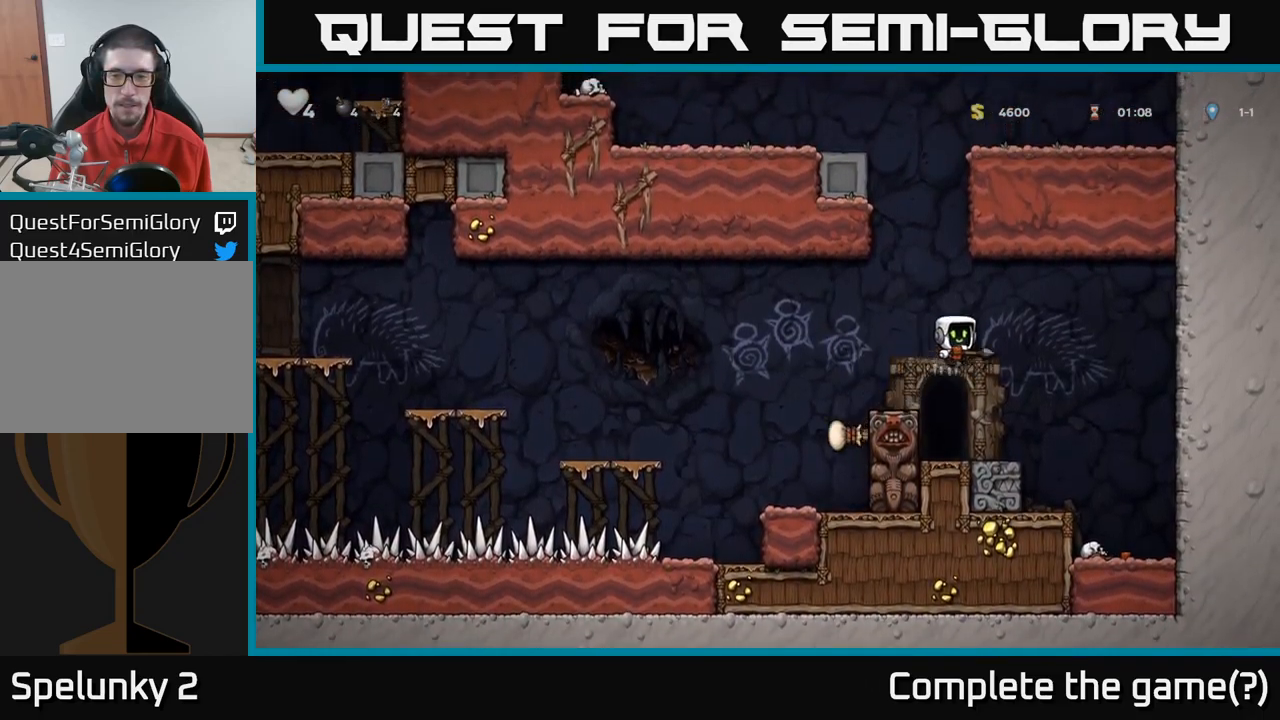
{"dt_ms": 500, "buttons": [], "left_stick": "center", "right_stick": "center", "events": [[183, "left_stick", "left"], [500, "left_stick", "center"]]}
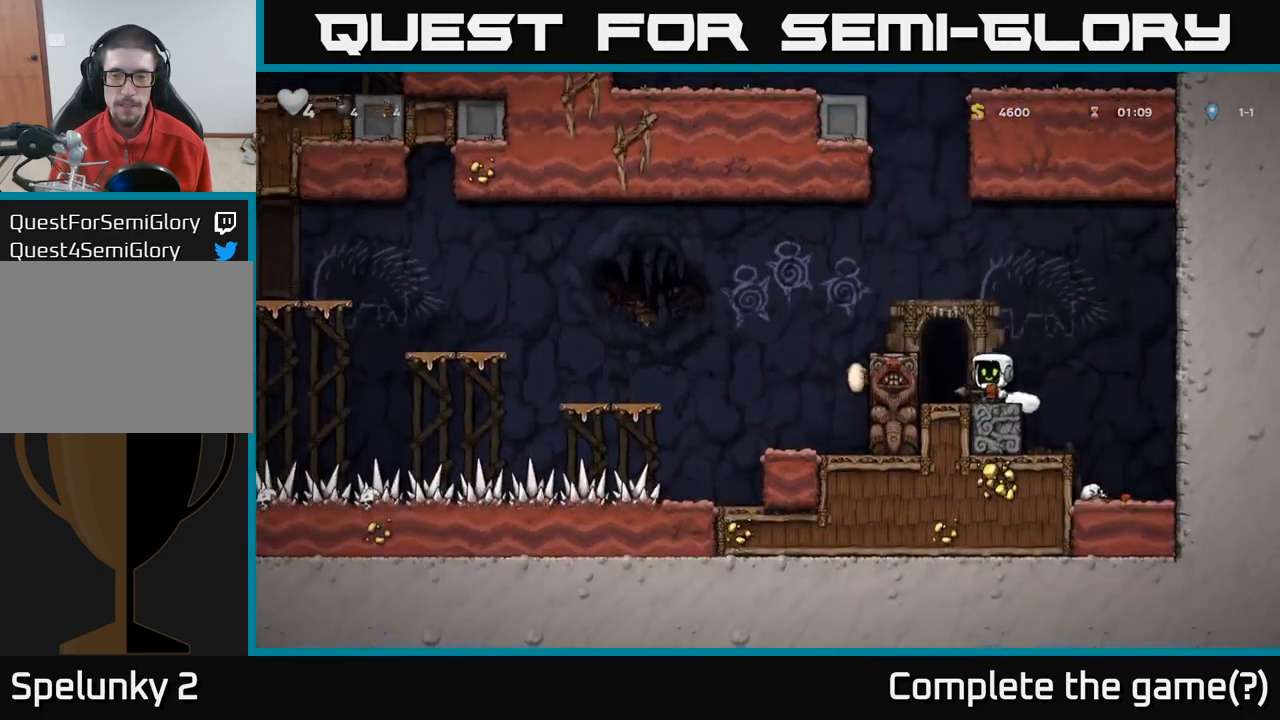
{"dt_ms": 500, "buttons": ["L2"], "left_stick": "center", "right_stick": "center", "events": [[150, "L2", "down"], [233, "L2", "up"], [317, "L2", "down"], [417, "L2", "up"], [500, "L2", "down"]]}
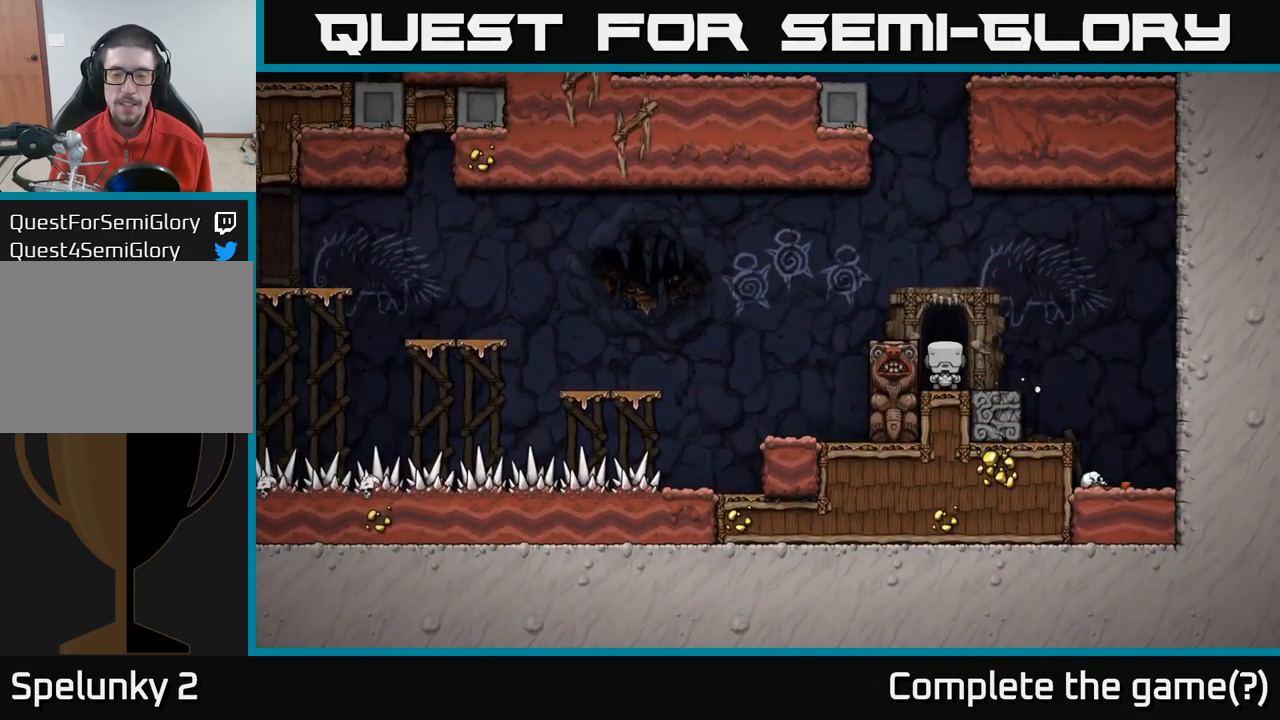
{"dt_ms": 500, "buttons": [], "left_stick": "center", "right_stick": "center", "events": [[83, "L2", "up"]]}
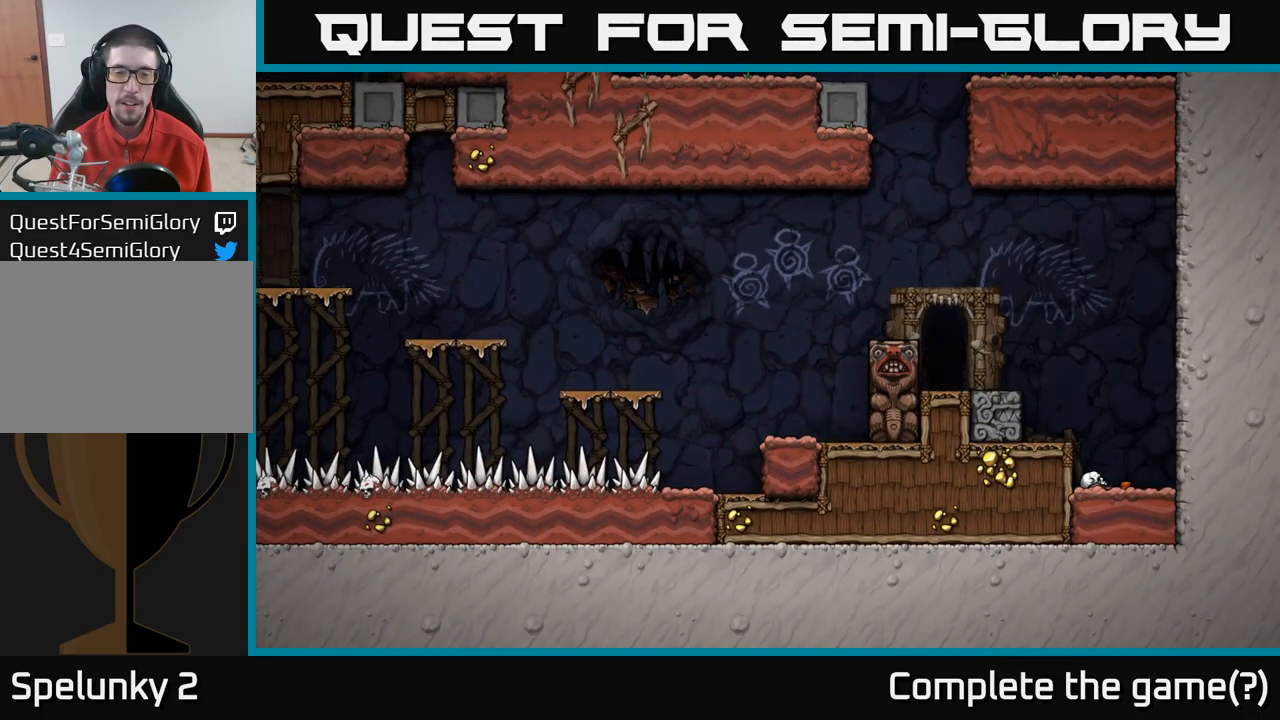
{"dt_ms": 500, "buttons": [], "left_stick": "center", "right_stick": "center", "events": []}
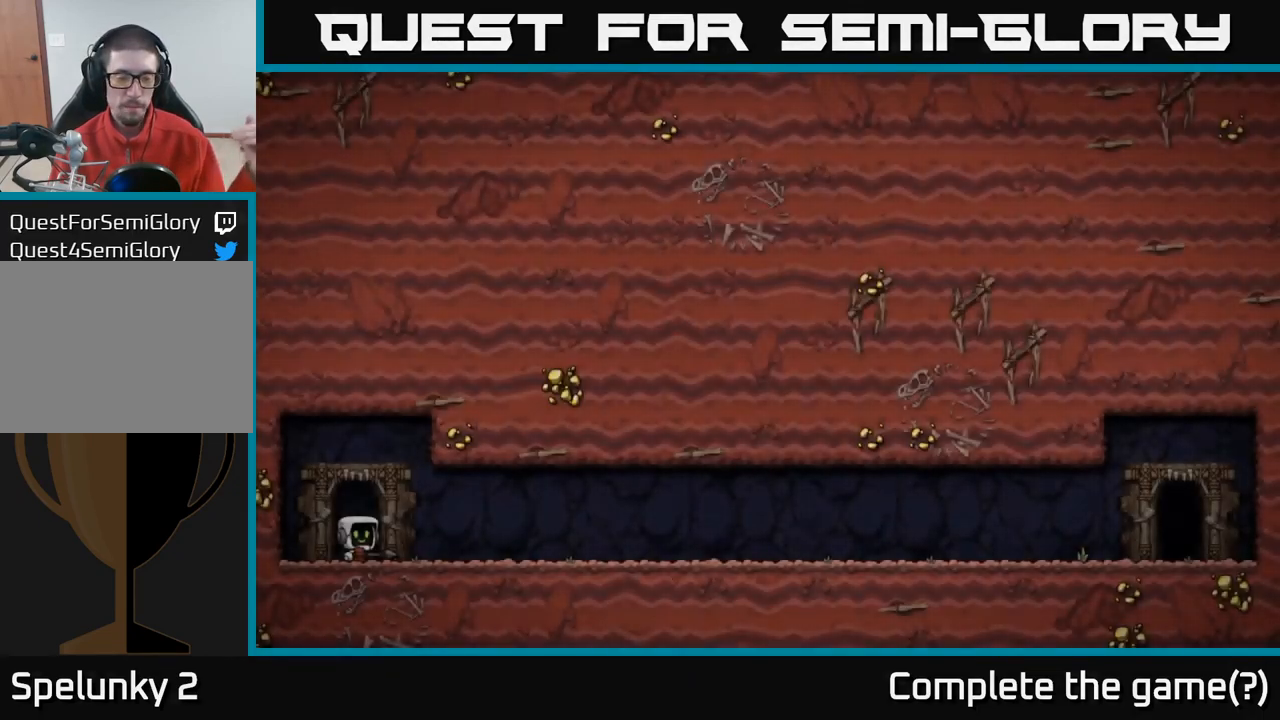
{"dt_ms": 500, "buttons": [], "left_stick": "center", "right_stick": "center", "events": []}
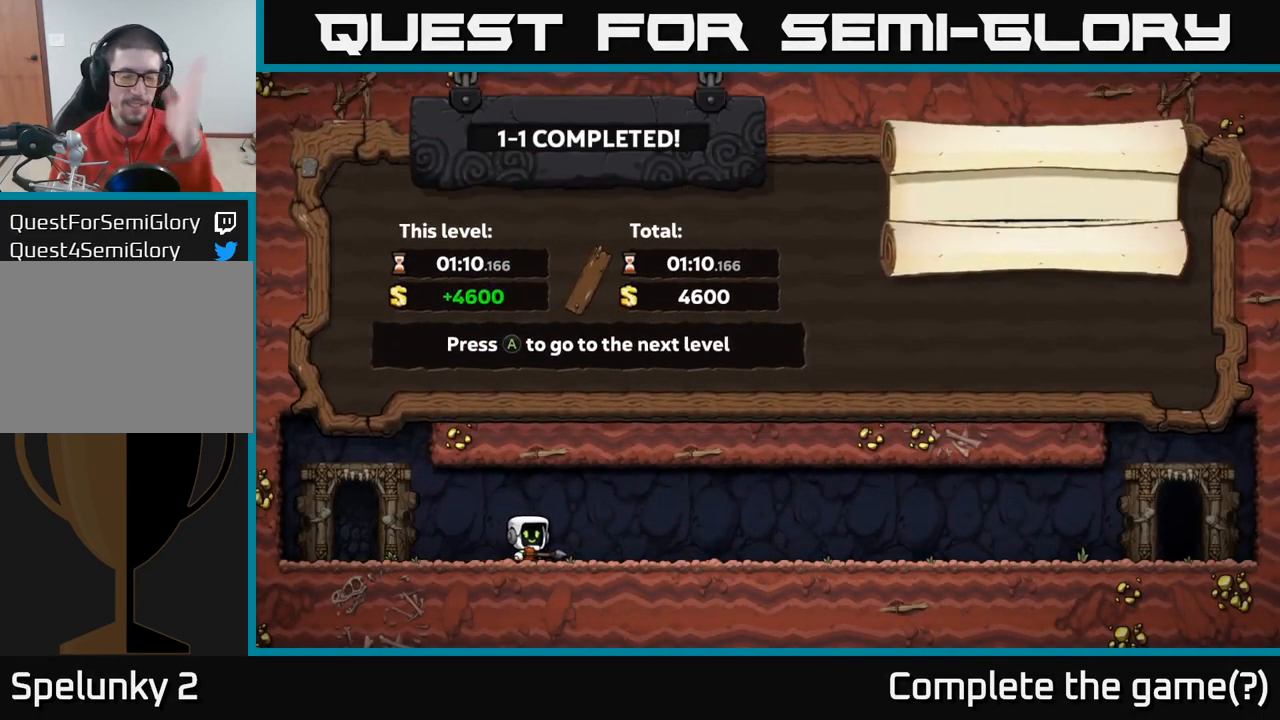
{"dt_ms": 500, "buttons": [], "left_stick": "center", "right_stick": "center", "events": []}
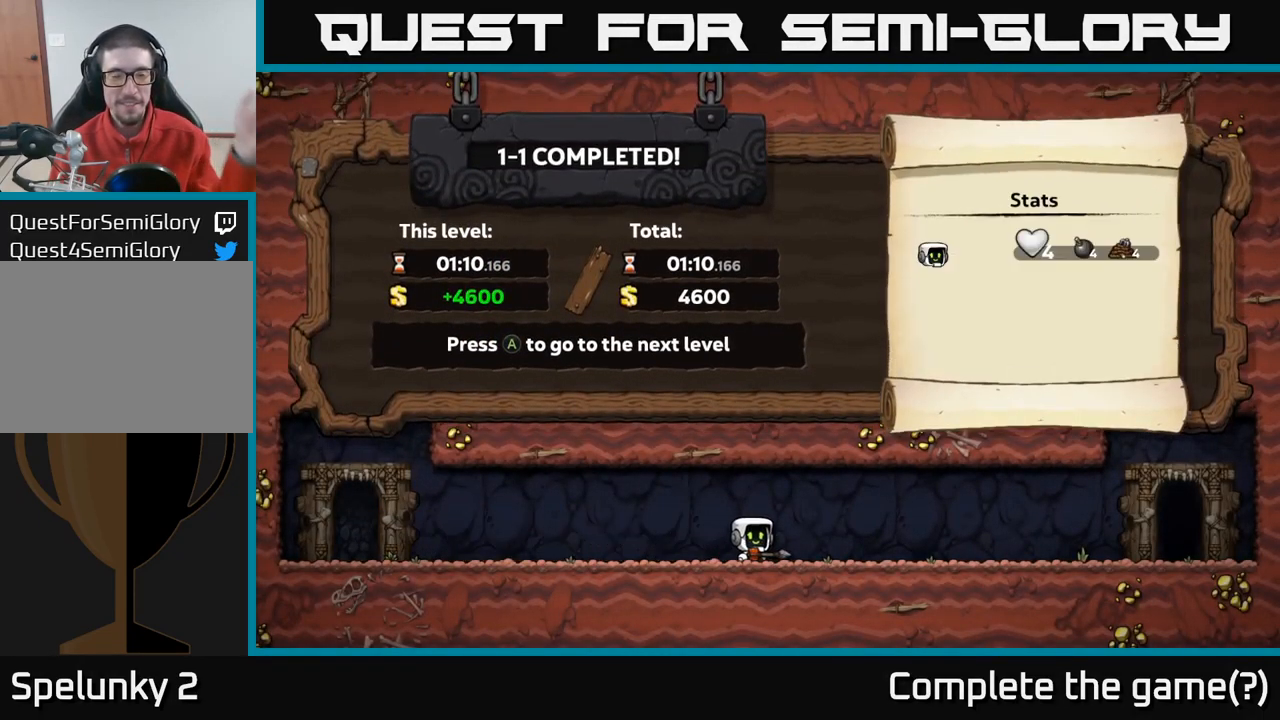
{"dt_ms": 499, "buttons": [], "left_stick": "center", "right_stick": "center", "events": []}